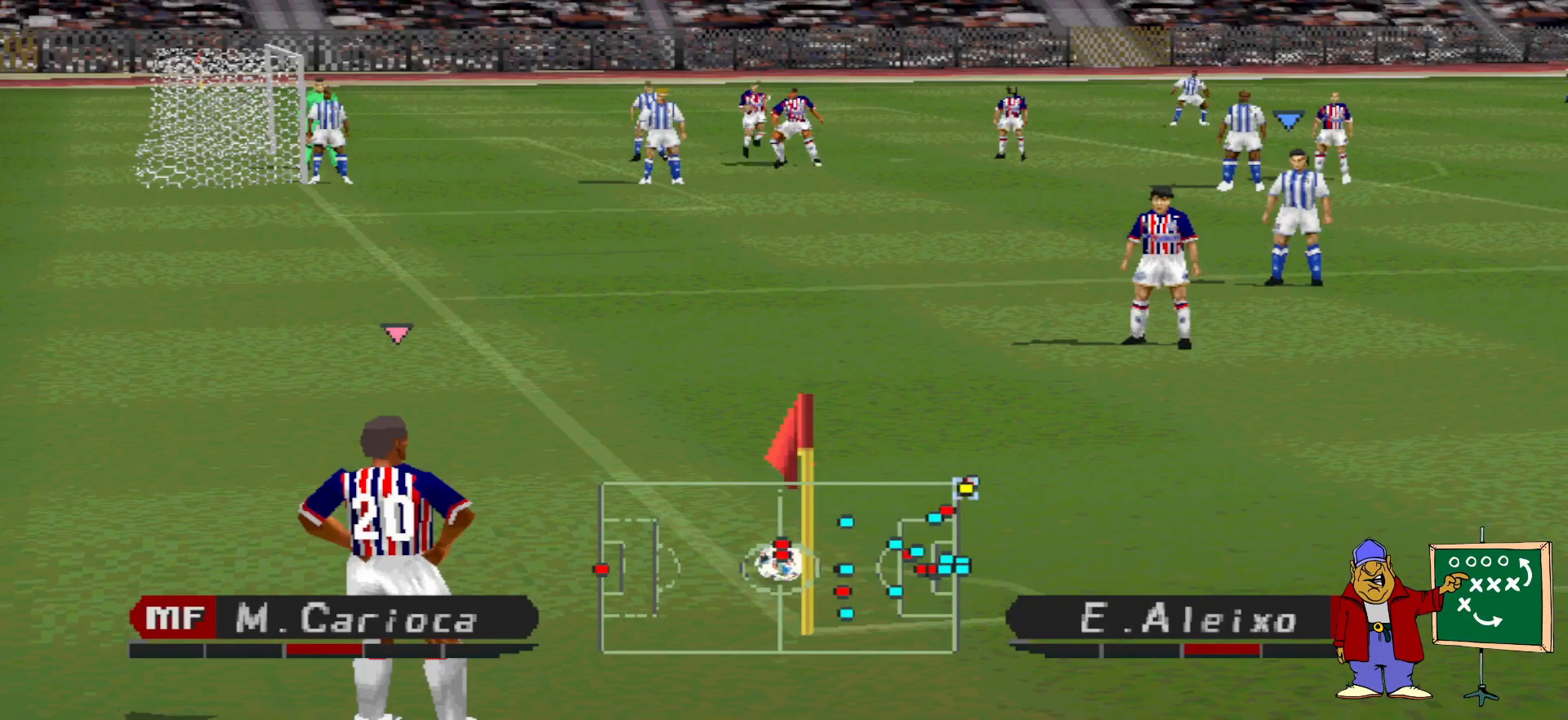
Gameplay with a controller (PlayStation layout); each line is a JSON object with the inputs held at the frame after it. "events" lists button and stick changes between this image and that frame as [ms after this image, input, new state], when the widget could be followed in between. Not read: left_stick right_stick.
{"buttons": [], "events": []}
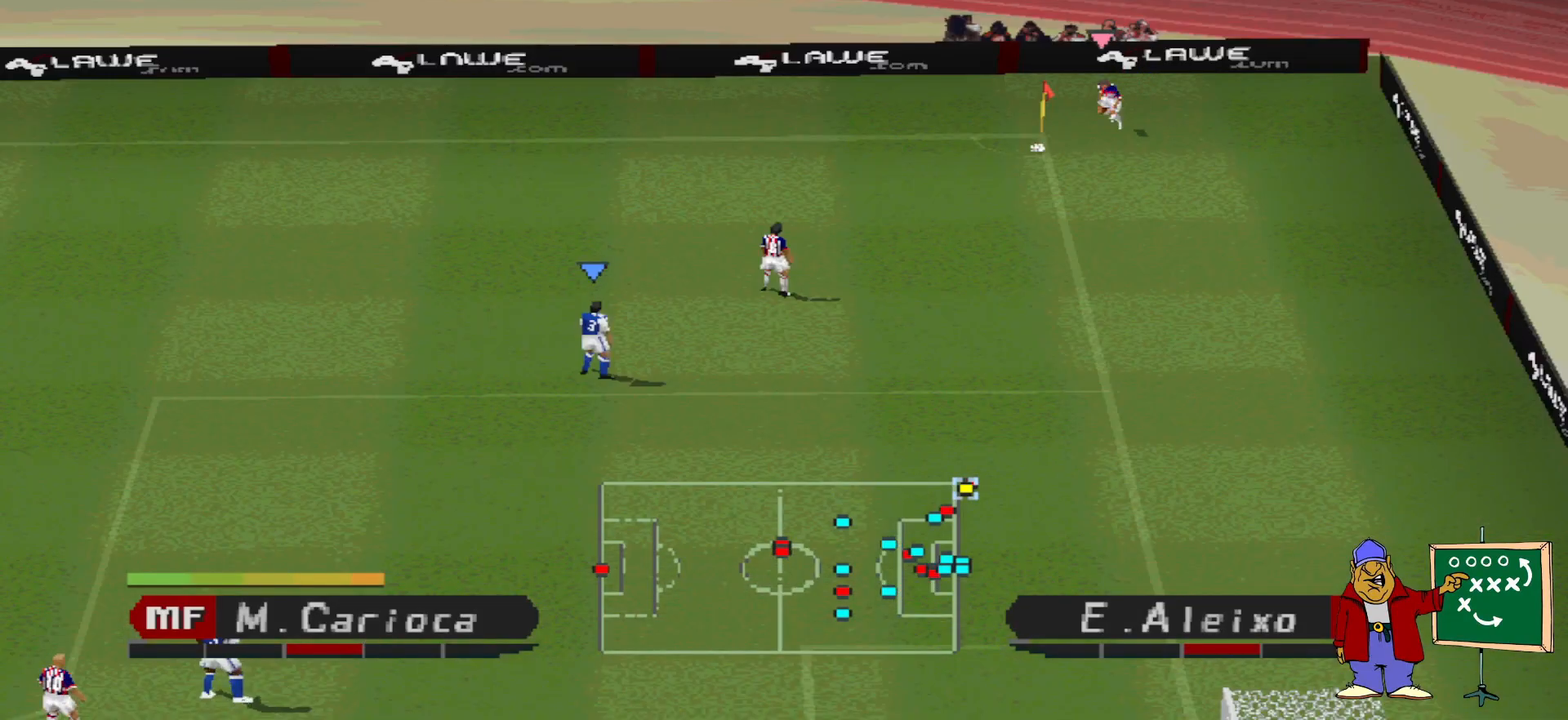
{"buttons": [], "events": []}
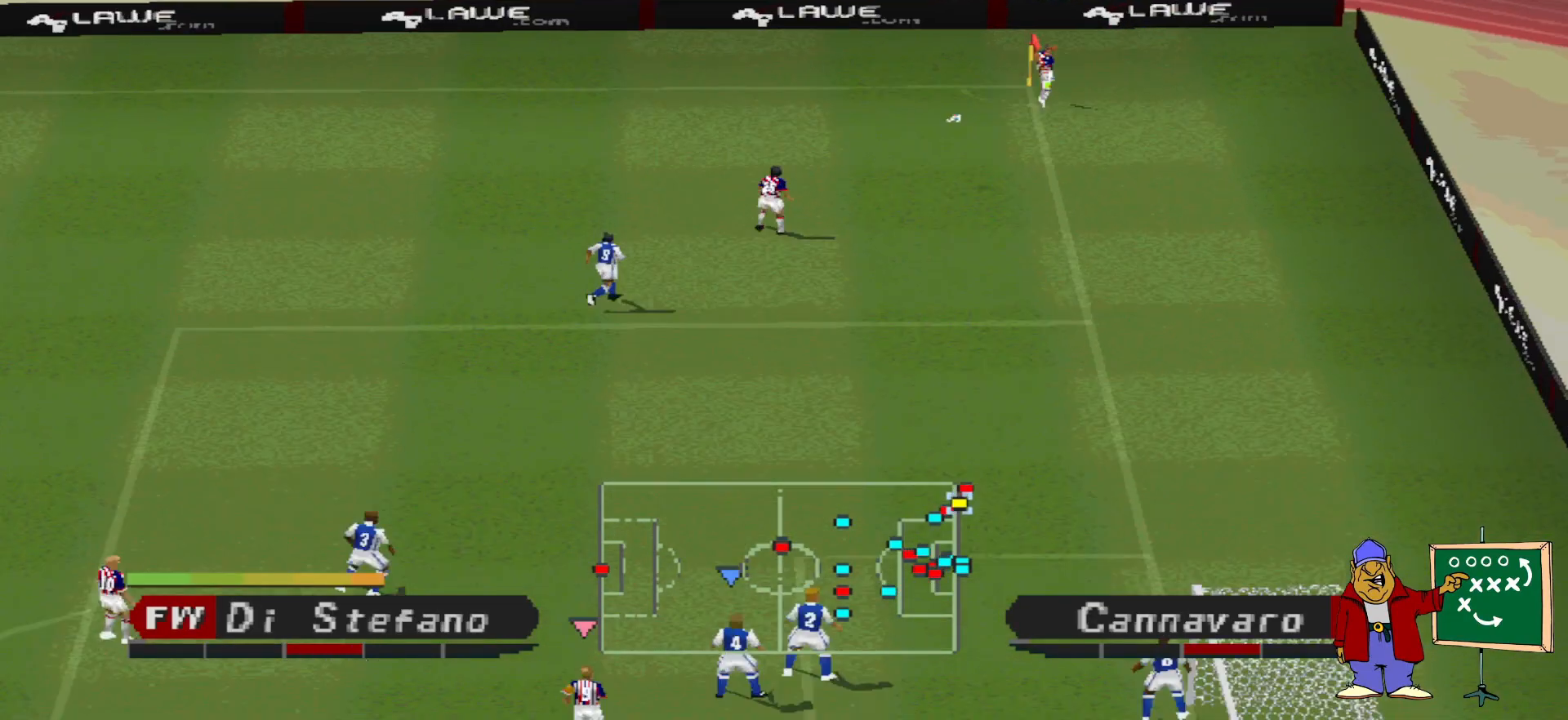
{"buttons": ["CROSS", "DPAD_LEFT"], "events": [[67, "CROSS", "down"], [67, "DPAD_LEFT", "down"], [200, "CROSS", "up"], [267, "CROSS", "down"], [333, "CROSS", "up"], [400, "CROSS", "down"], [467, "CROSS", "up"], [500, "CROSS", "down"]]}
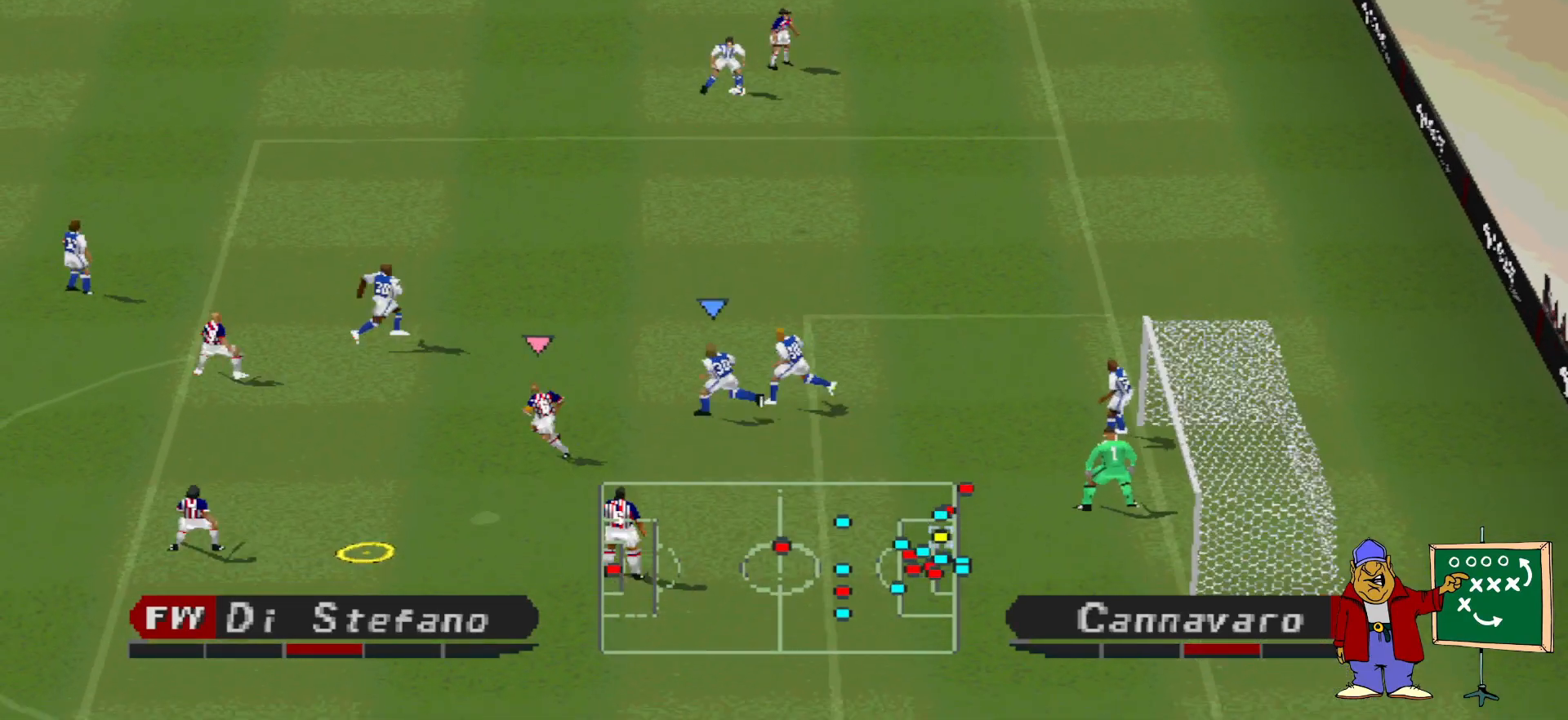
{"buttons": ["CROSS", "DPAD_LEFT"], "events": [[100, "CROSS", "up"], [133, "CROSS", "down"], [233, "CROSS", "up"], [267, "CROSS", "down"]]}
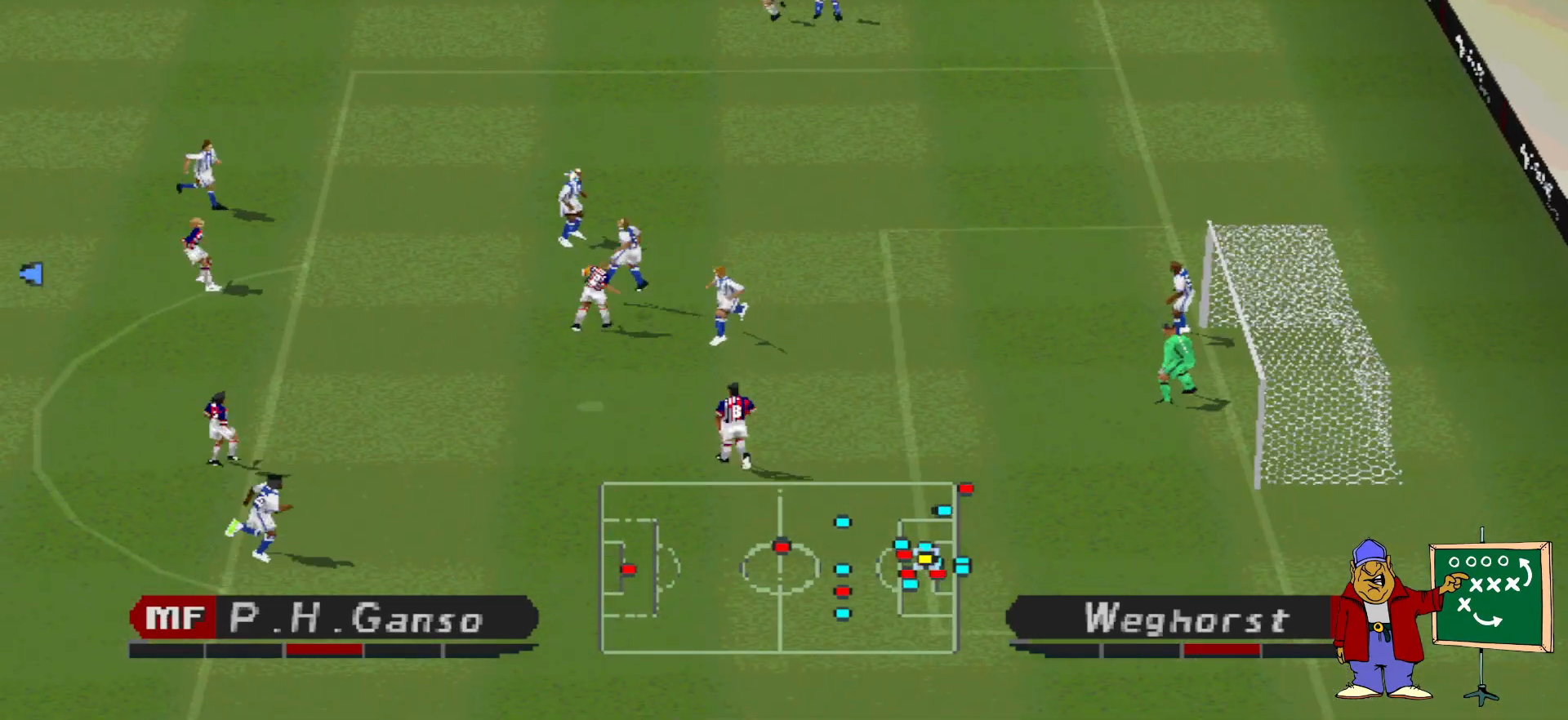
{"buttons": ["R1", "DPAD_RIGHT"], "events": [[100, "CROSS", "up"], [133, "DPAD_LEFT", "up"], [300, "DPAD_RIGHT", "down"], [300, "R1", "down"]]}
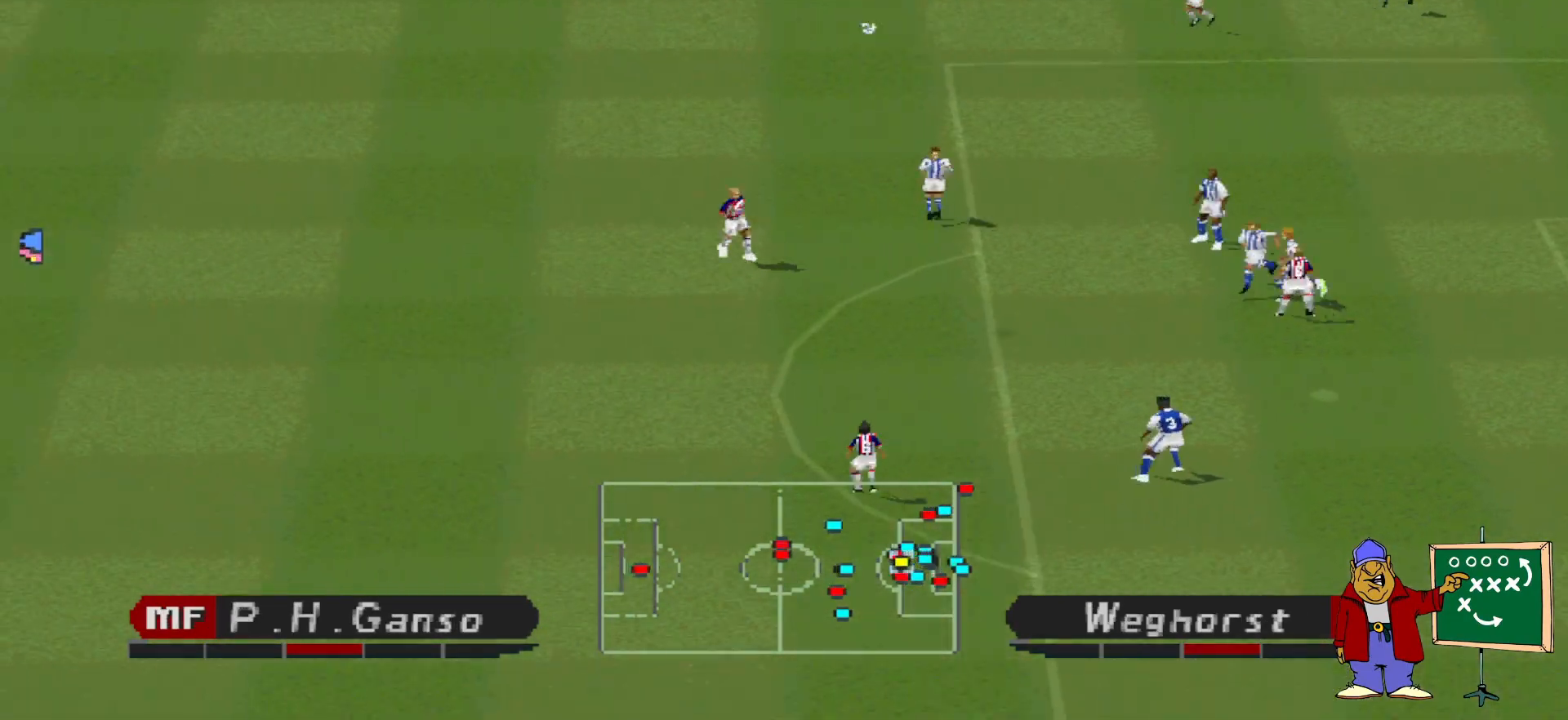
{"buttons": ["CROSS", "DPAD_UP", "DPAD_LEFT"], "events": [[367, "DPAD_RIGHT", "up"], [367, "DPAD_UP", "down"], [400, "DPAD_LEFT", "down"], [400, "DPAD_UP", "up"], [433, "CROSS", "down"], [433, "R1", "up"], [500, "DPAD_UP", "down"]]}
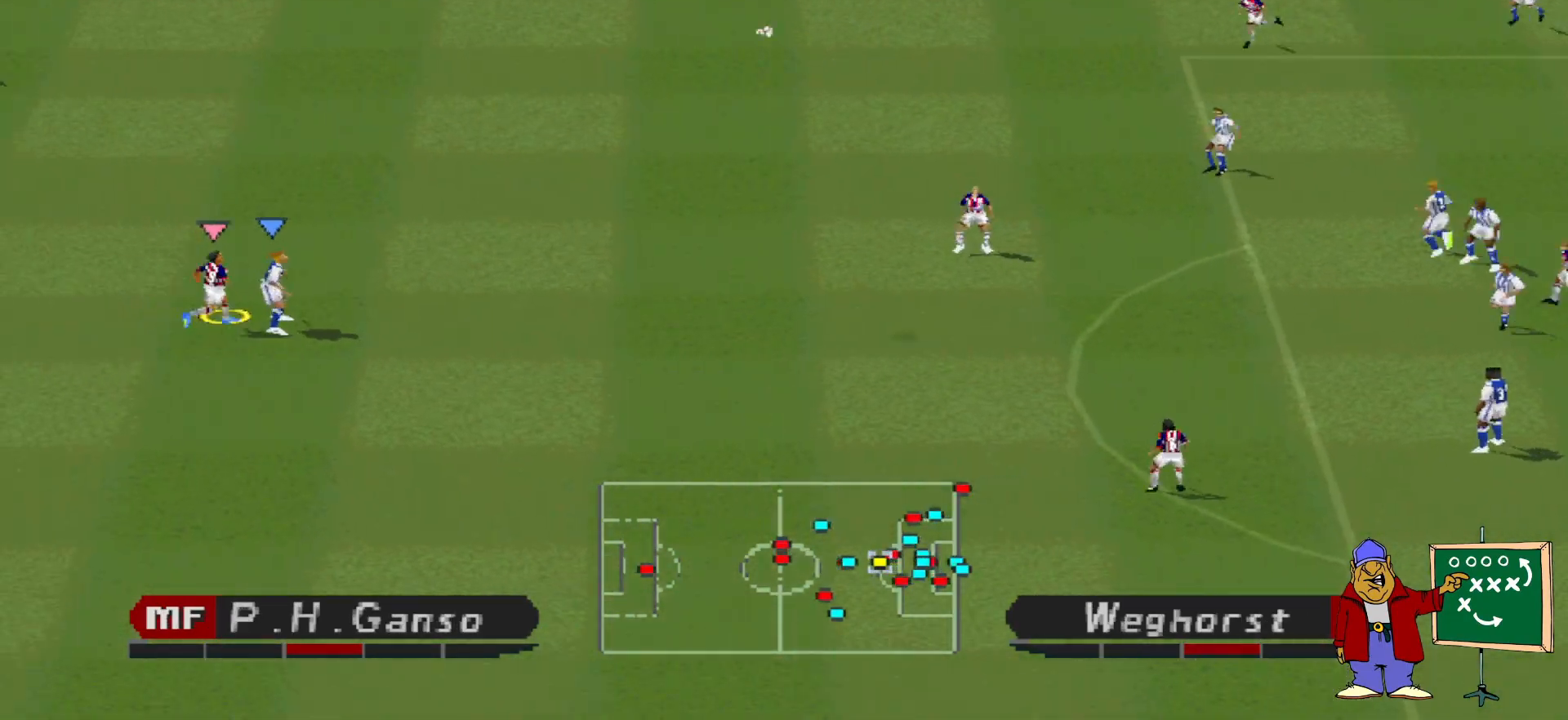
{"buttons": ["CROSS", "DPAD_UP", "DPAD_LEFT"], "events": [[33, "CROSS", "up"], [100, "CROSS", "down"], [167, "CROSS", "up"], [200, "CROSS", "down"], [300, "CROSS", "up"], [333, "CROSS", "down"]]}
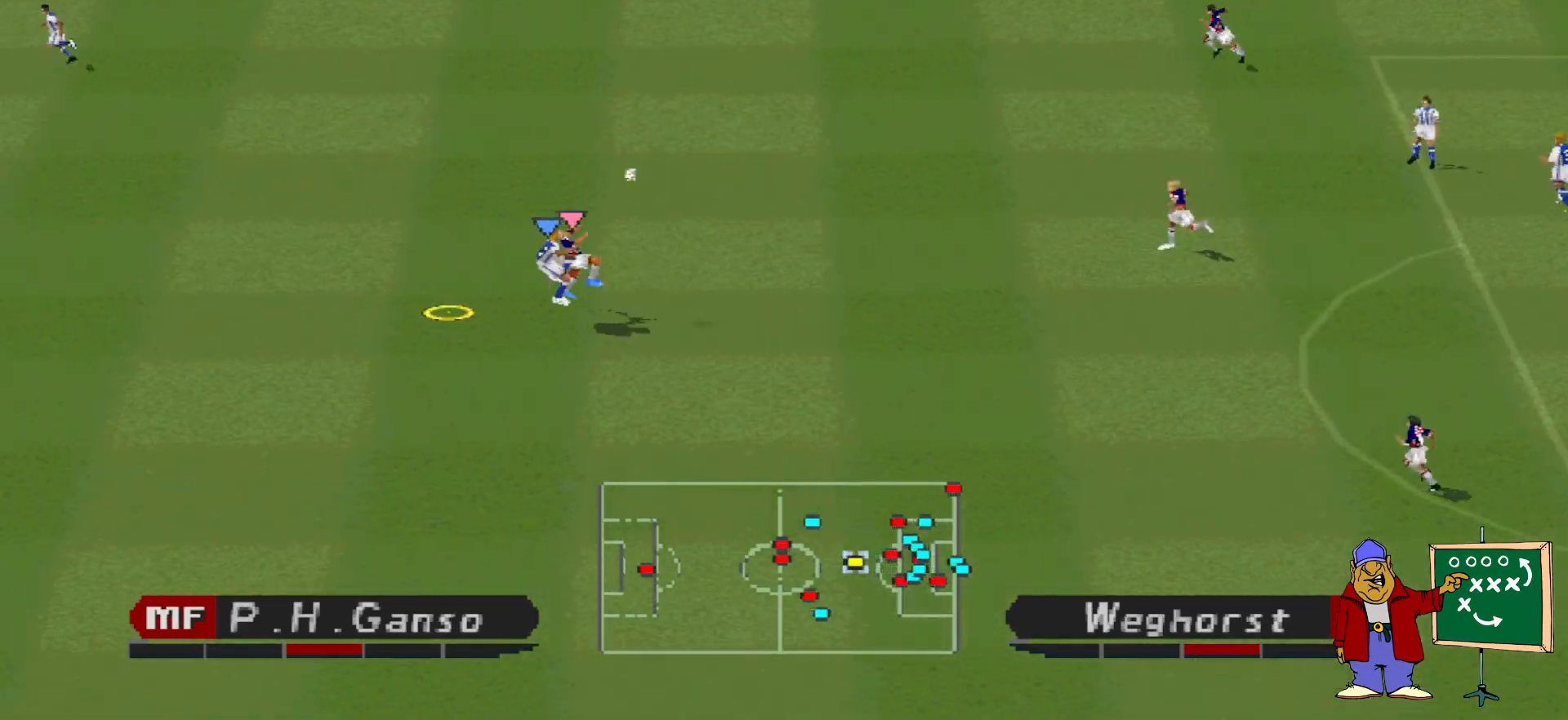
{"buttons": ["R1", "DPAD_LEFT"], "events": [[233, "CROSS", "up"], [267, "DPAD_LEFT", "up"], [267, "DPAD_UP", "up"], [400, "R1", "down"], [433, "DPAD_LEFT", "down"]]}
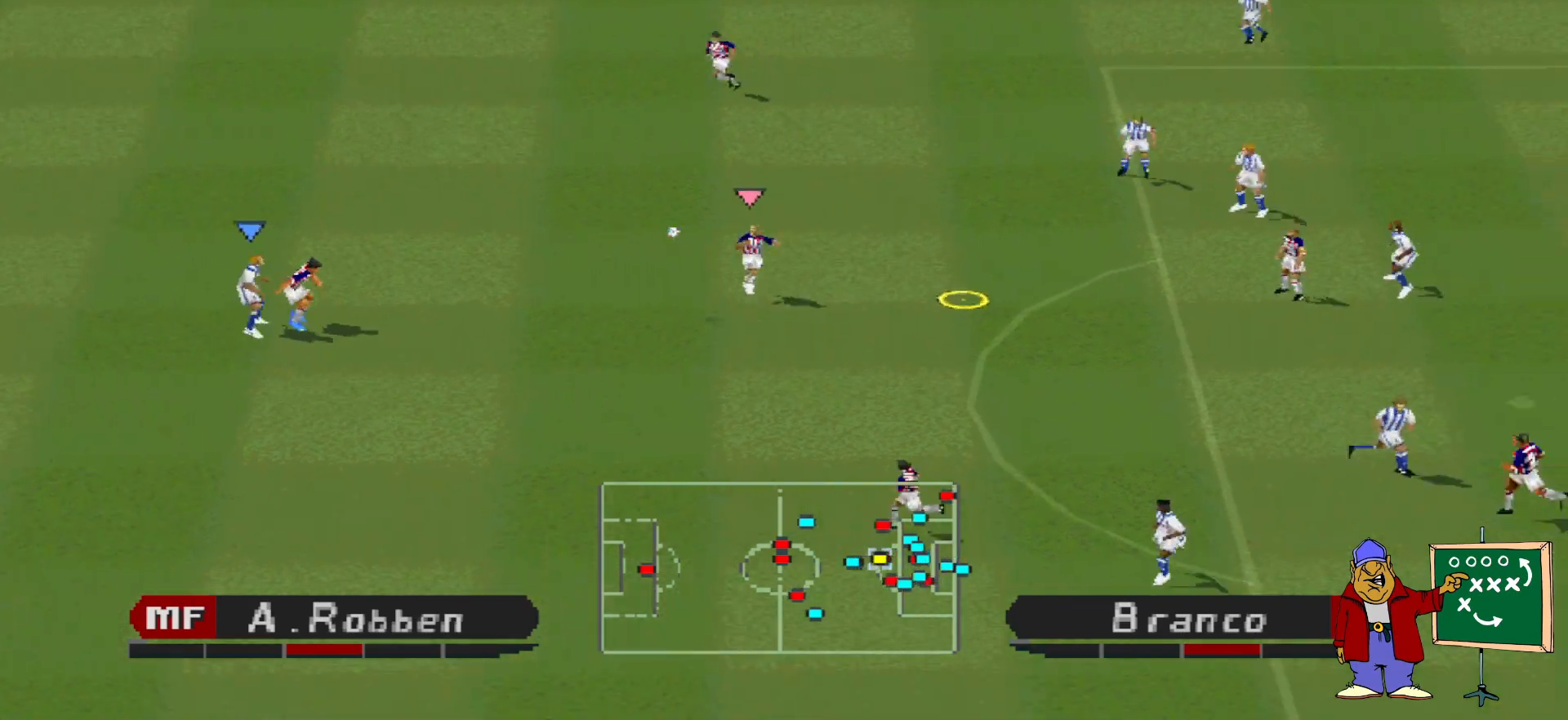
{"buttons": ["R1", "DPAD_DOWN"], "events": [[33, "DPAD_DOWN", "down"], [133, "DPAD_LEFT", "up"], [200, "DPAD_LEFT", "down"], [400, "DPAD_LEFT", "up"]]}
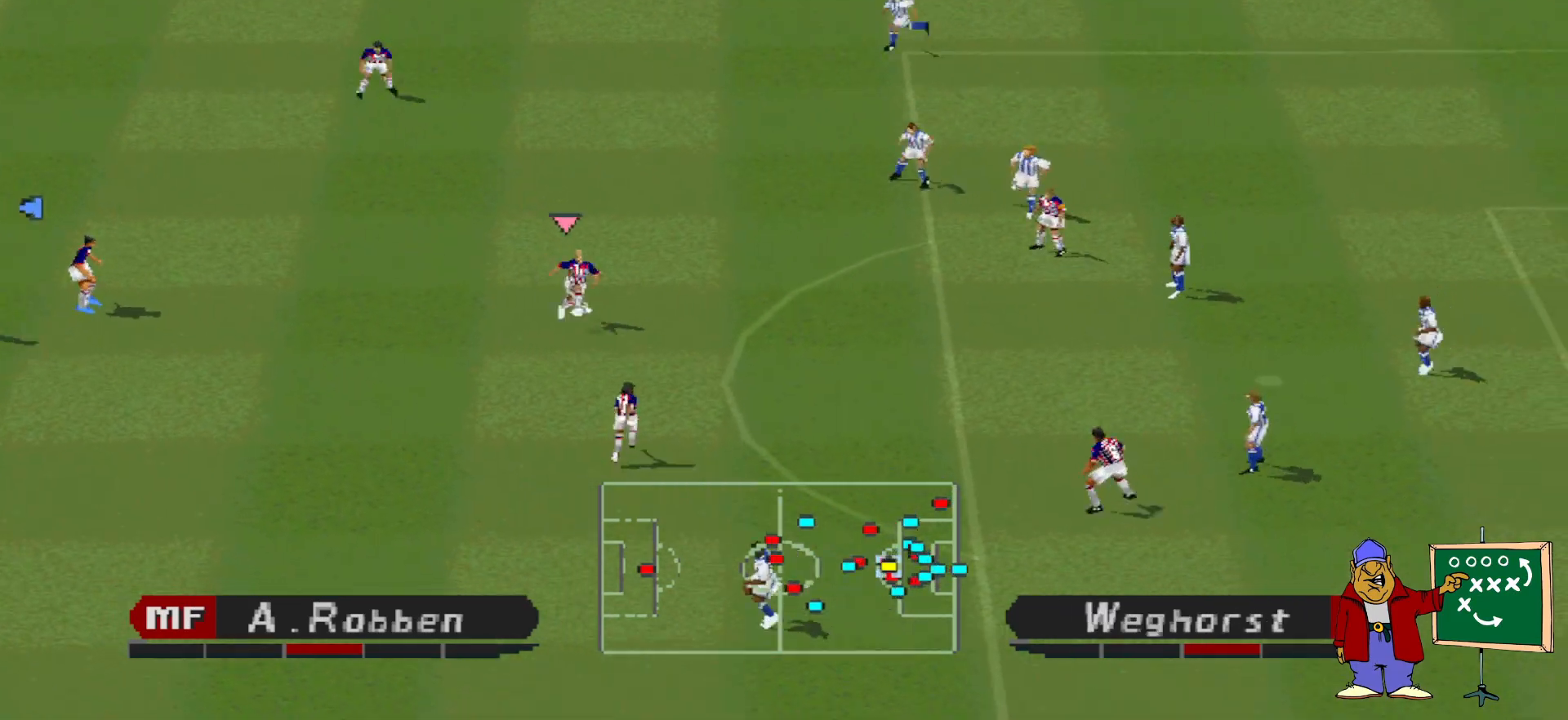
{"buttons": ["CROSS", "SQUARE", "R1", "DPAD_DOWN", "DPAD_LEFT"], "events": [[167, "DPAD_LEFT", "down"], [400, "CROSS", "down"], [400, "SQUARE", "down"]]}
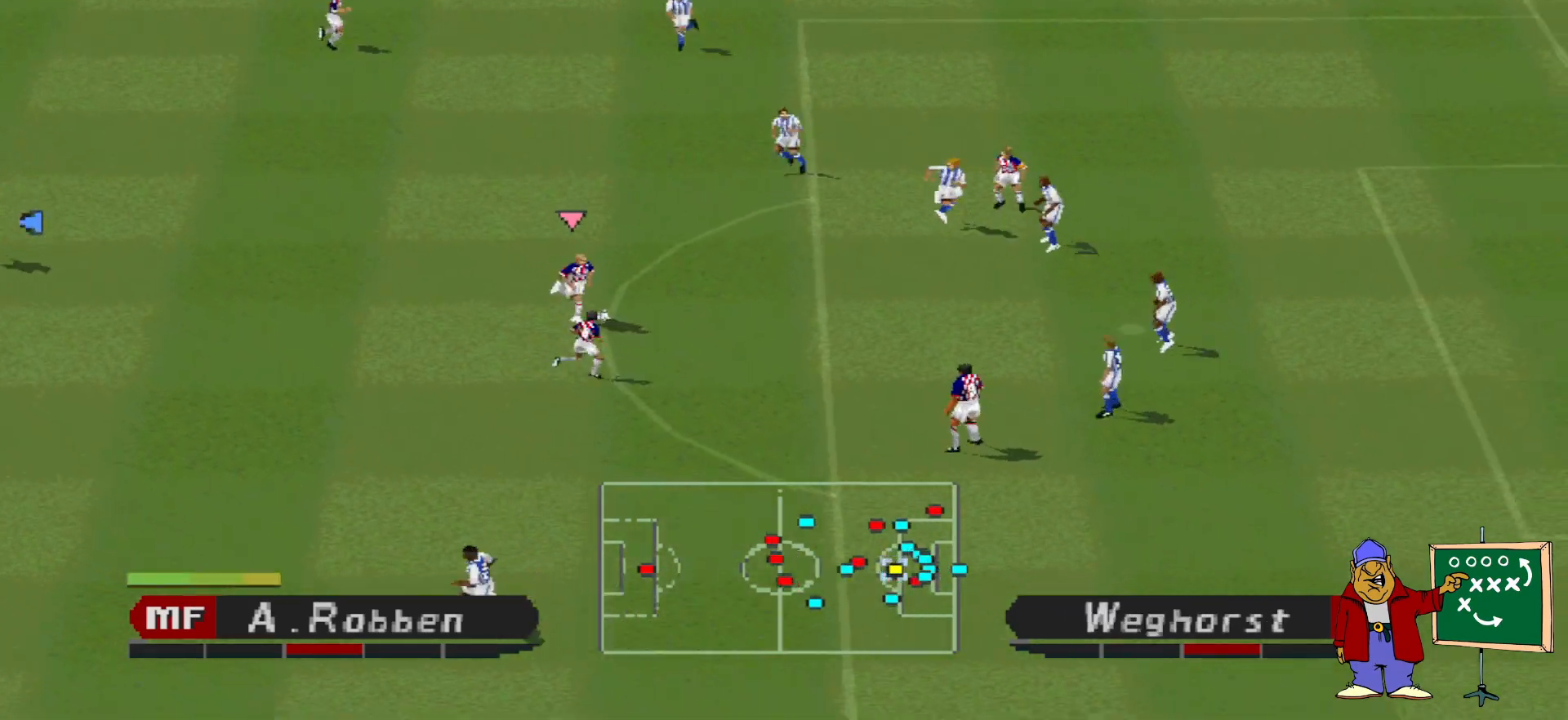
{"buttons": ["DPAD_LEFT"], "events": [[200, "CROSS", "up"], [200, "R1", "up"], [200, "SQUARE", "up"], [267, "DPAD_DOWN", "up"]]}
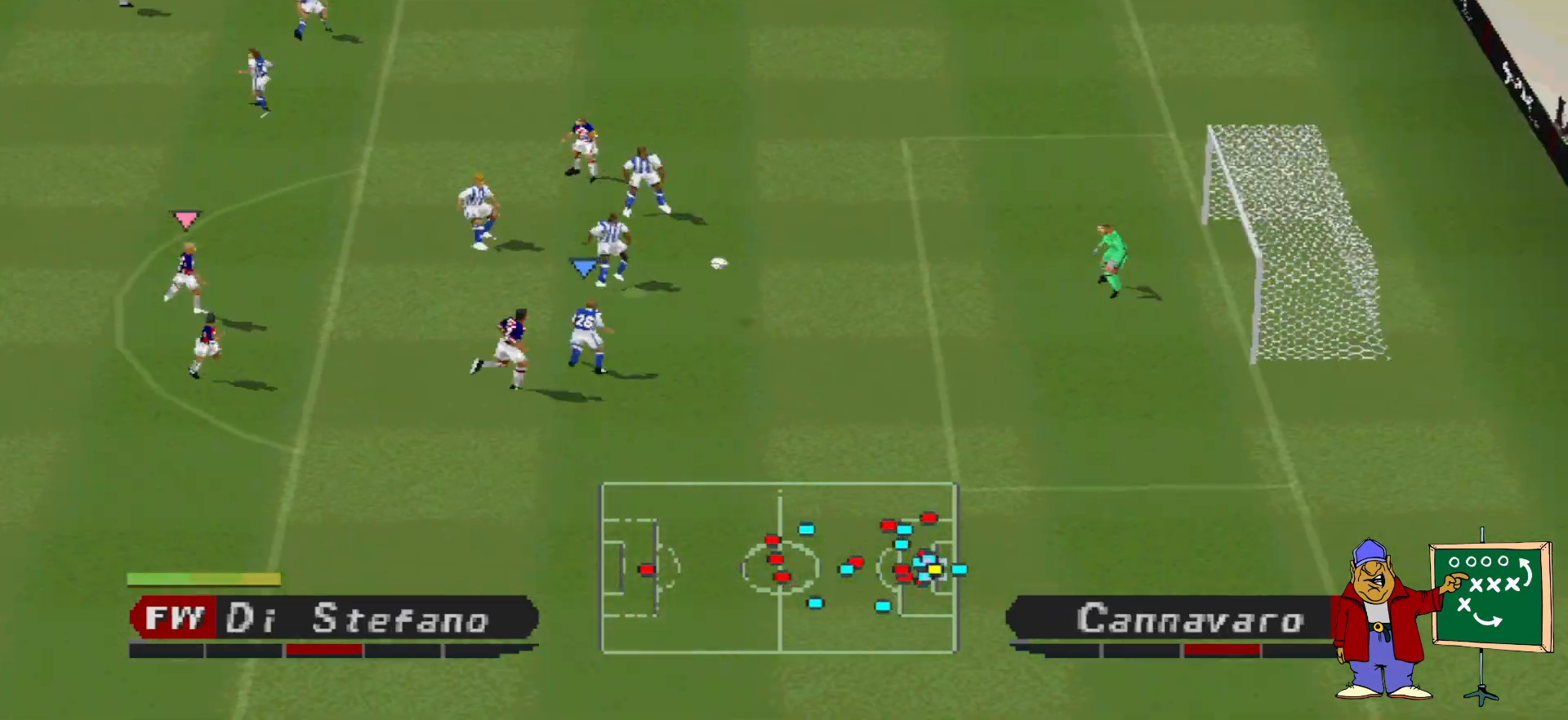
{"buttons": [], "events": [[100, "DPAD_LEFT", "up"]]}
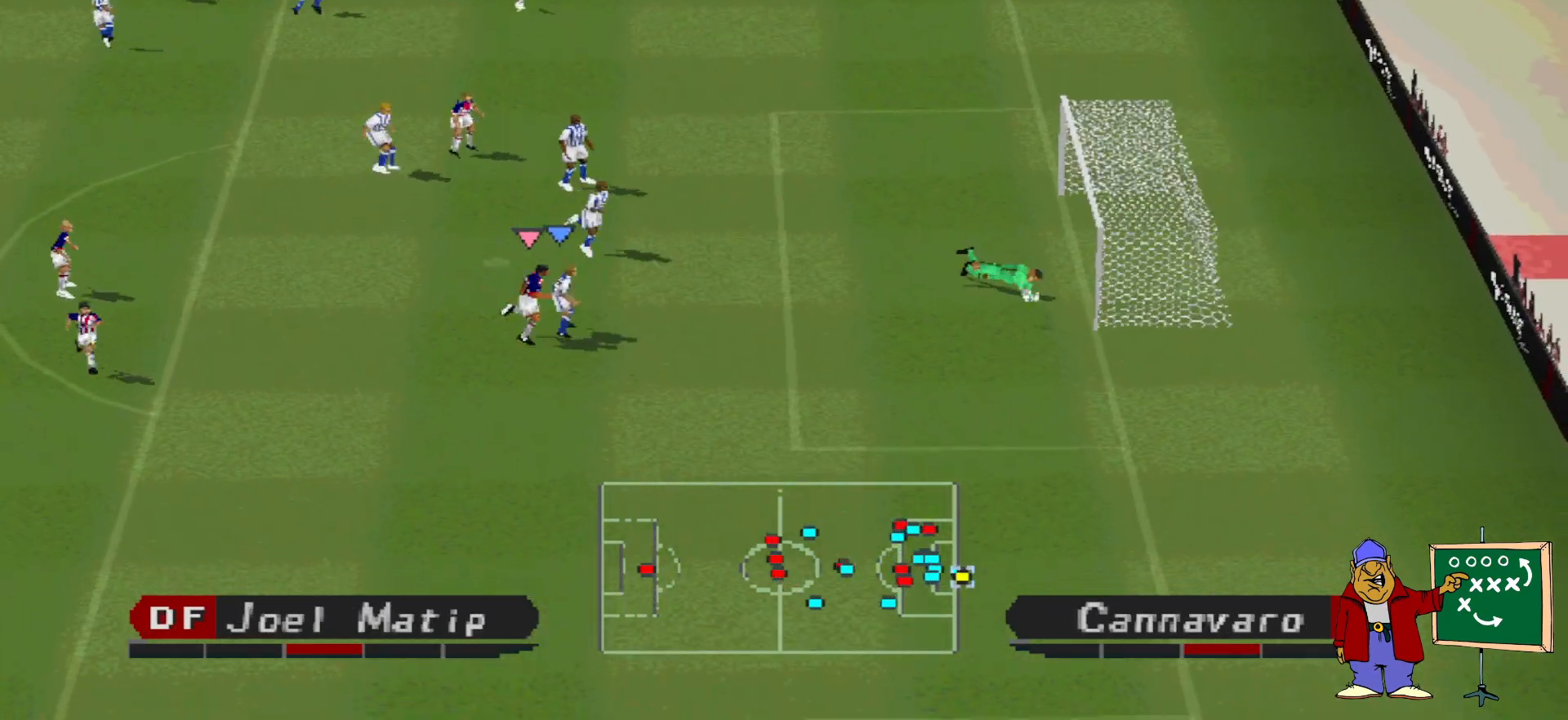
{"buttons": ["R1", "DPAD_DOWN"], "events": [[300, "DPAD_DOWN", "down"], [333, "R1", "down"]]}
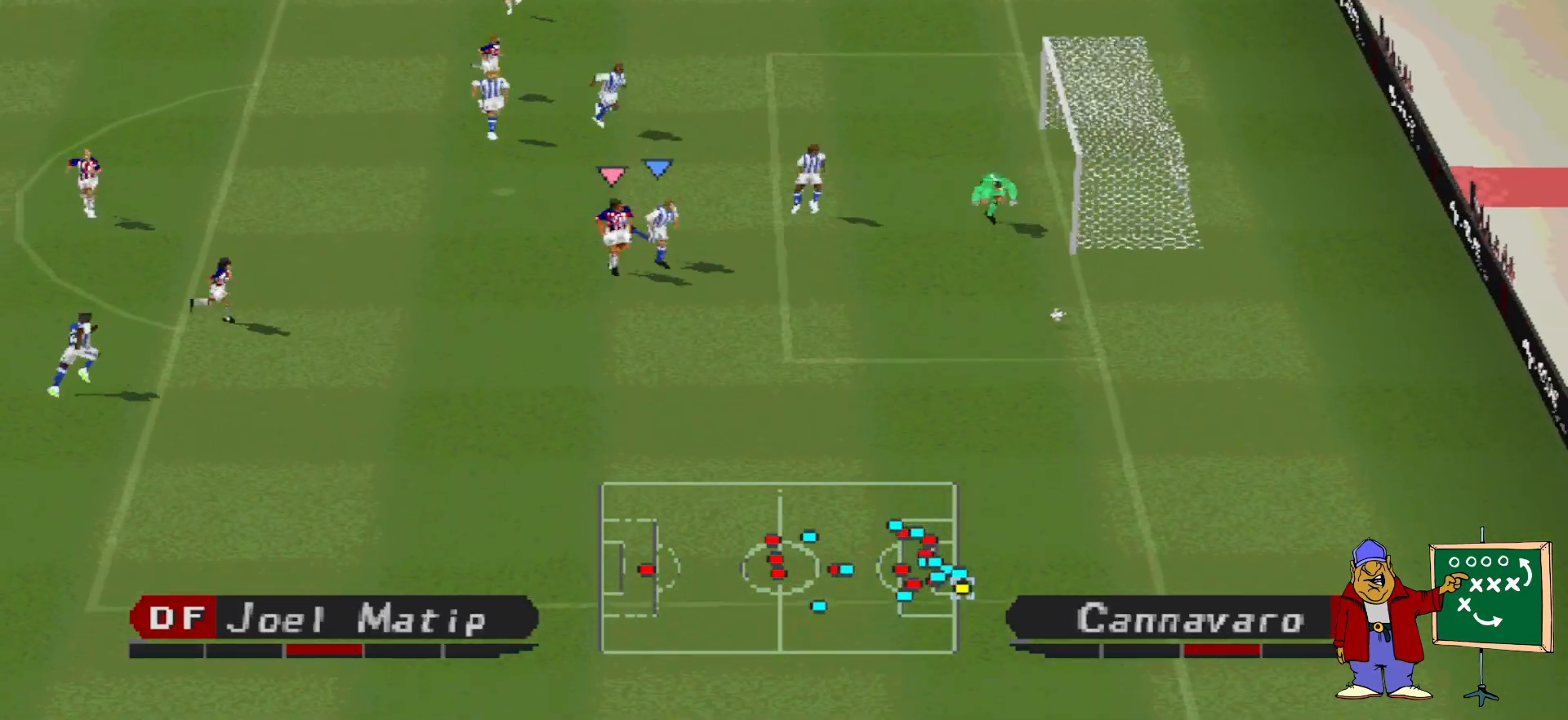
{"buttons": ["R1", "DPAD_DOWN"], "events": [[233, "L1", "down"], [333, "L1", "up"]]}
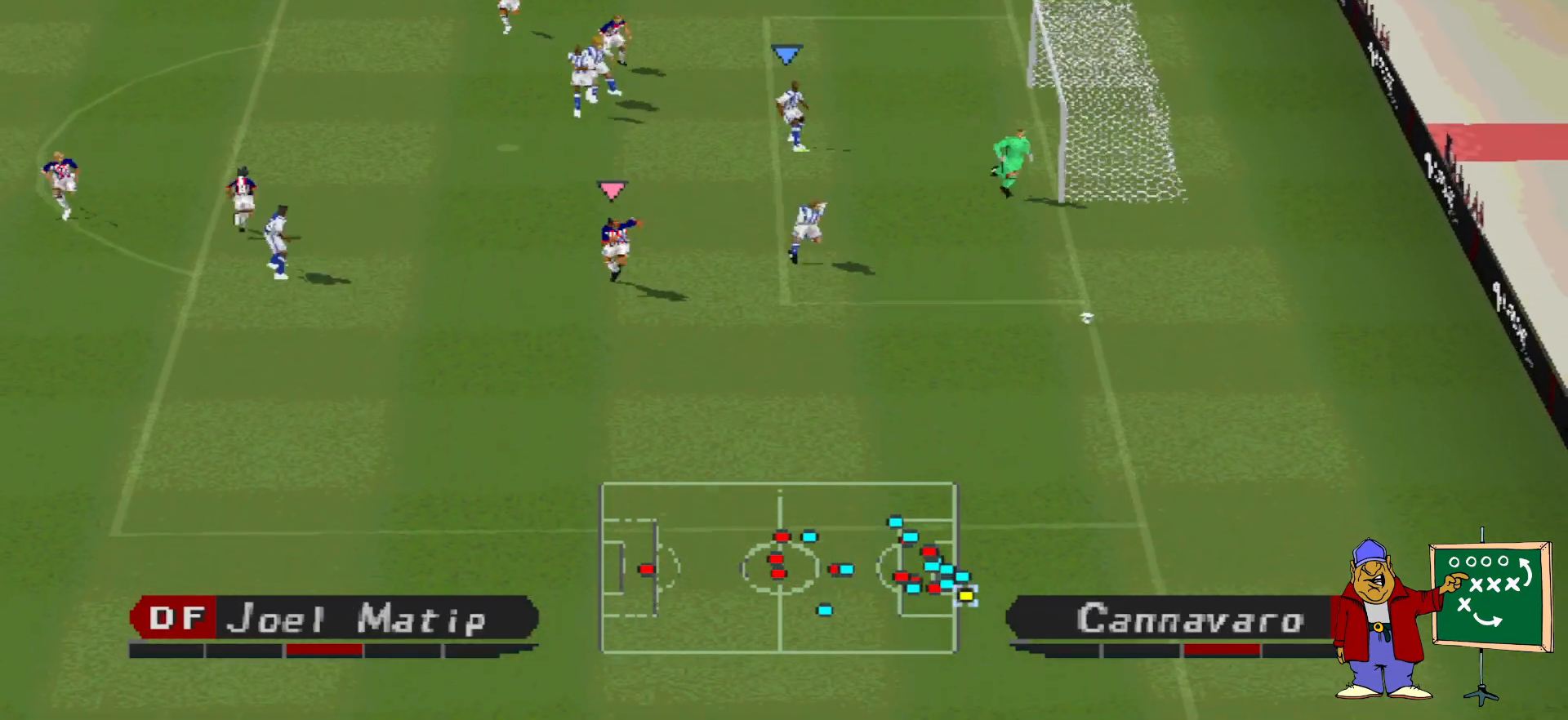
{"buttons": ["R1", "DPAD_DOWN", "DPAD_LEFT"], "events": [[267, "L1", "down"], [367, "L1", "up"], [467, "DPAD_LEFT", "down"]]}
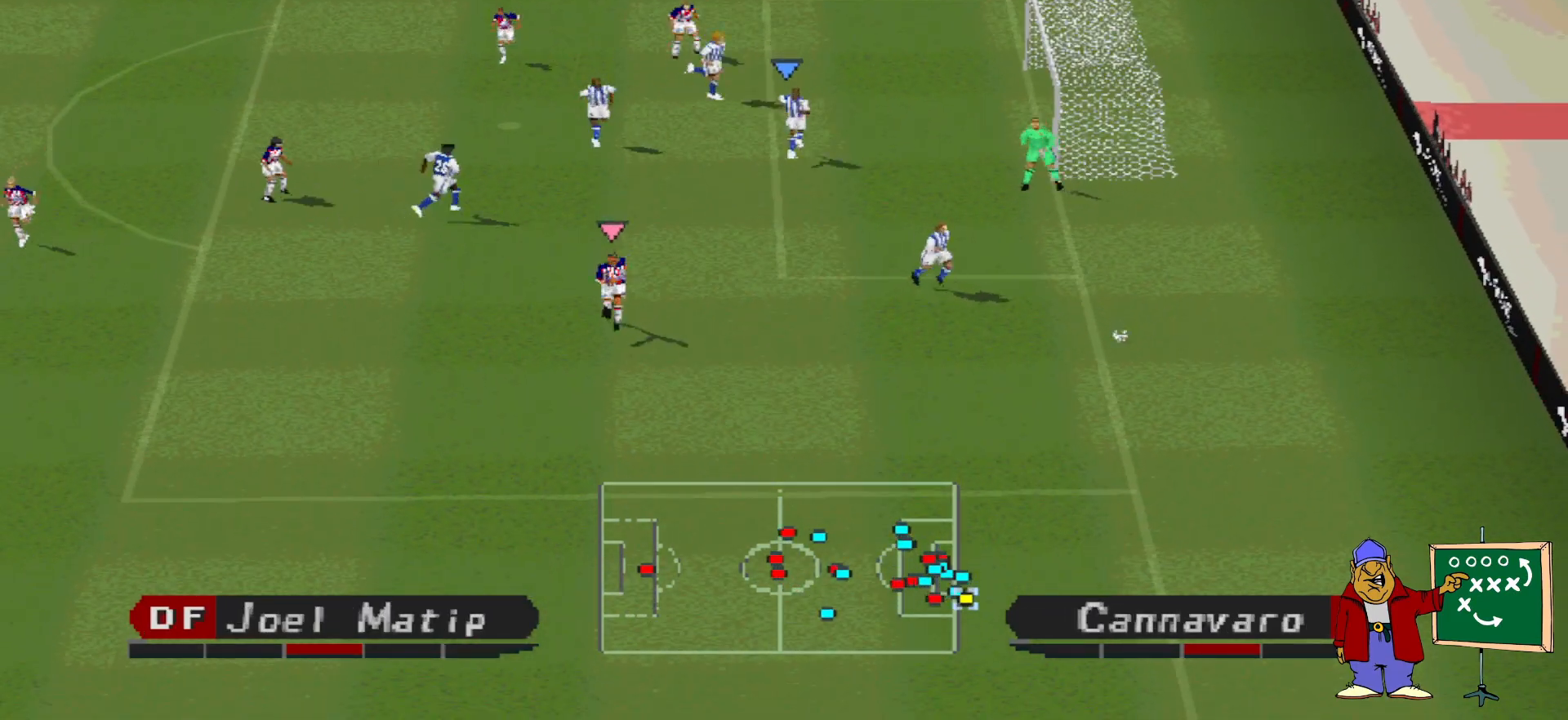
{"buttons": [], "events": [[233, "DPAD_LEFT", "up"], [233, "R1", "up"], [300, "DPAD_DOWN", "up"]]}
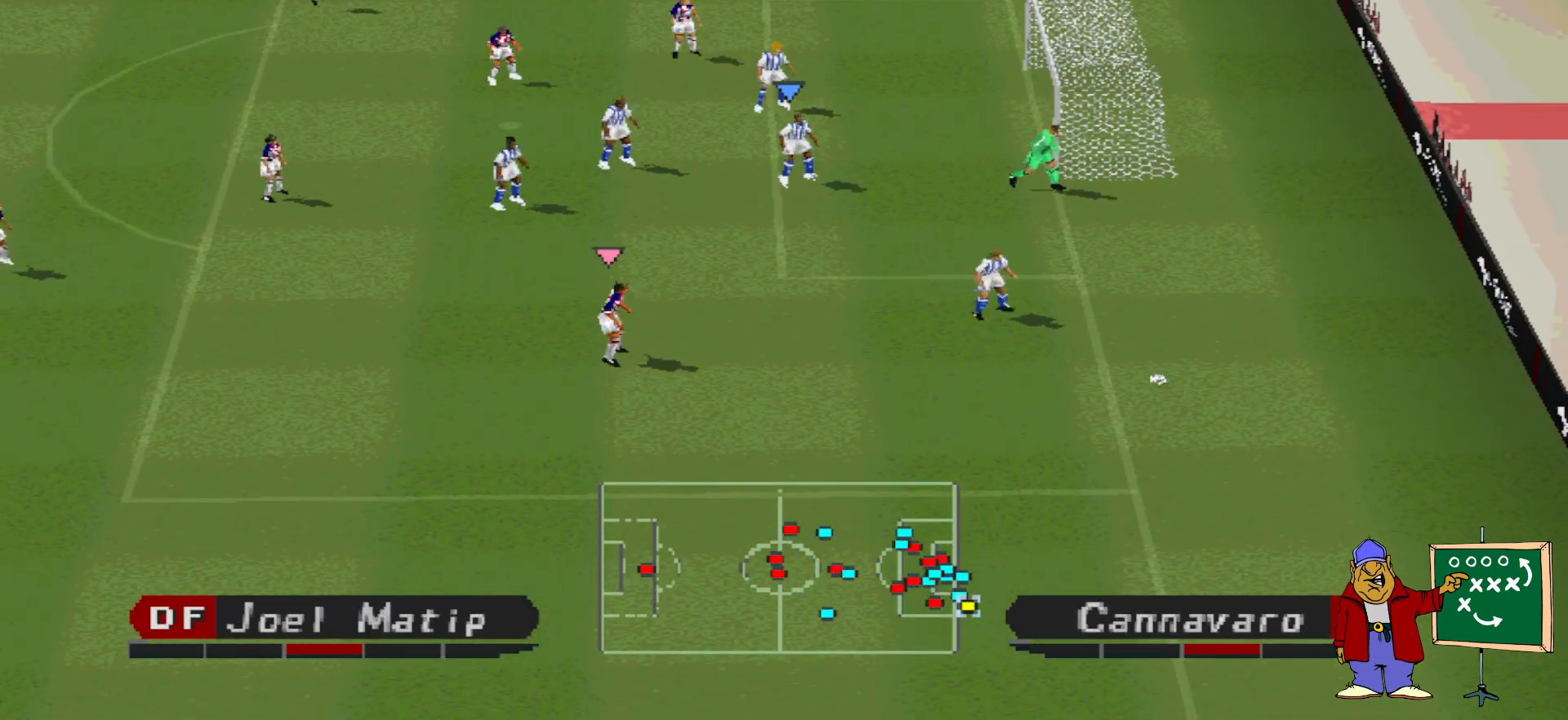
{"buttons": [], "events": []}
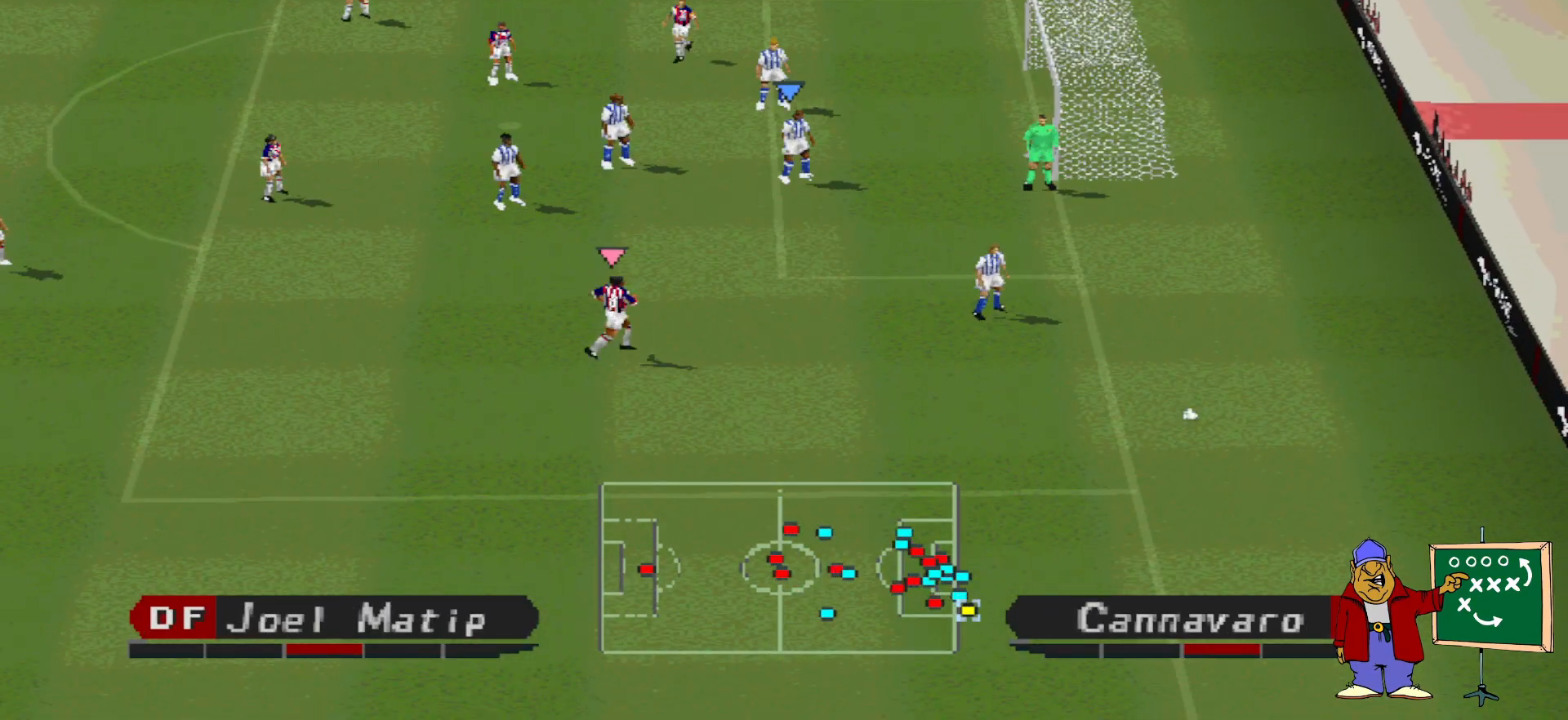
{"buttons": [], "events": [[200, "L2", "down"], [267, "R2", "down"], [433, "R2", "up"], [467, "L2", "up"]]}
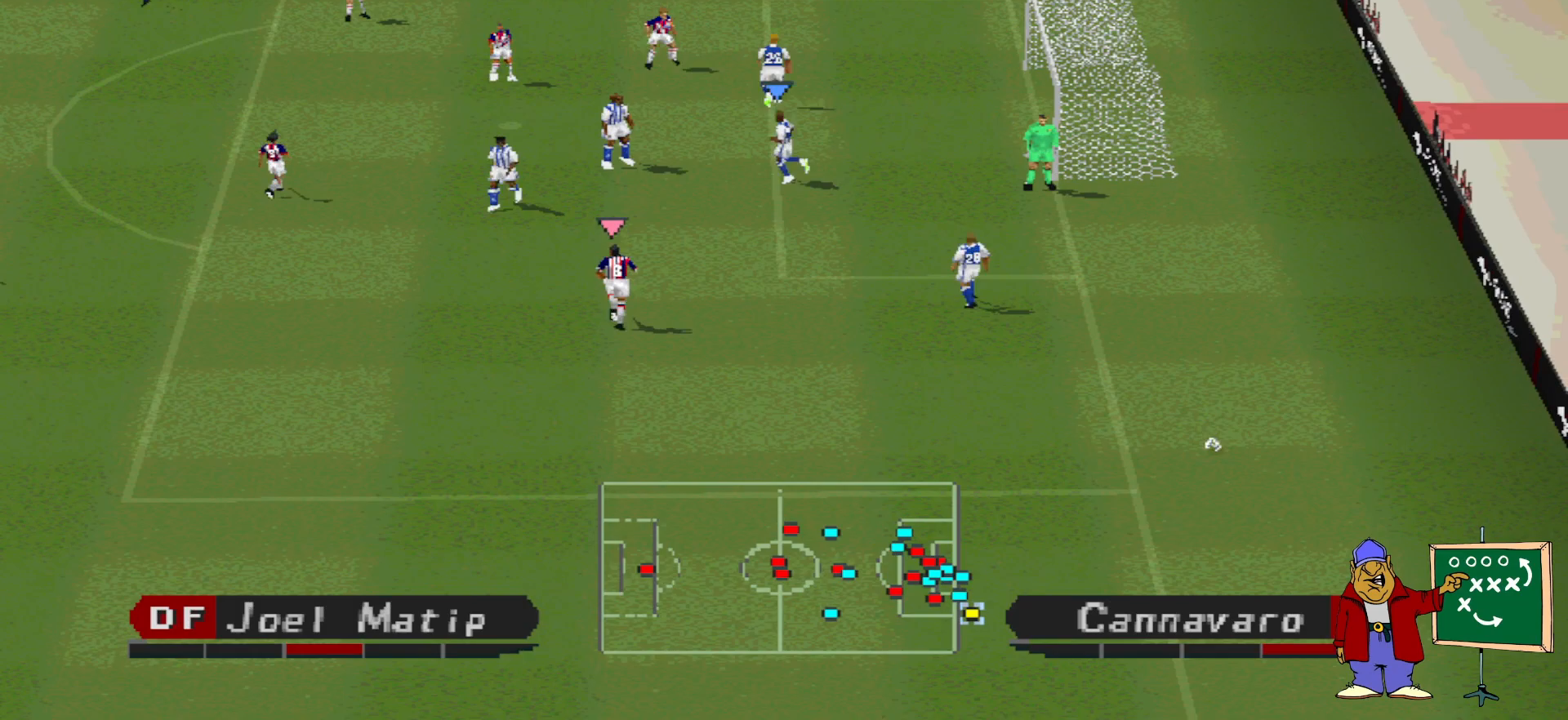
{"buttons": [], "events": []}
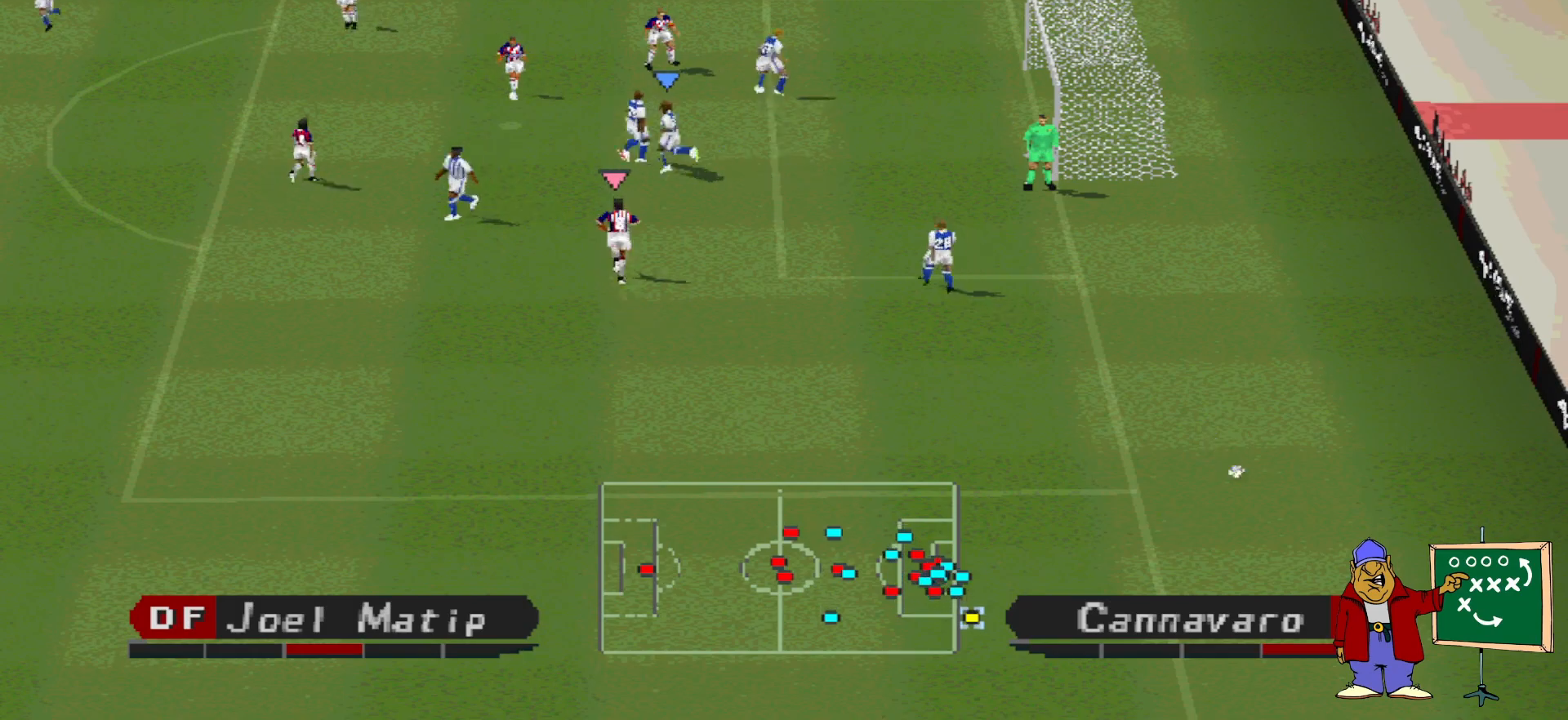
{"buttons": [], "events": []}
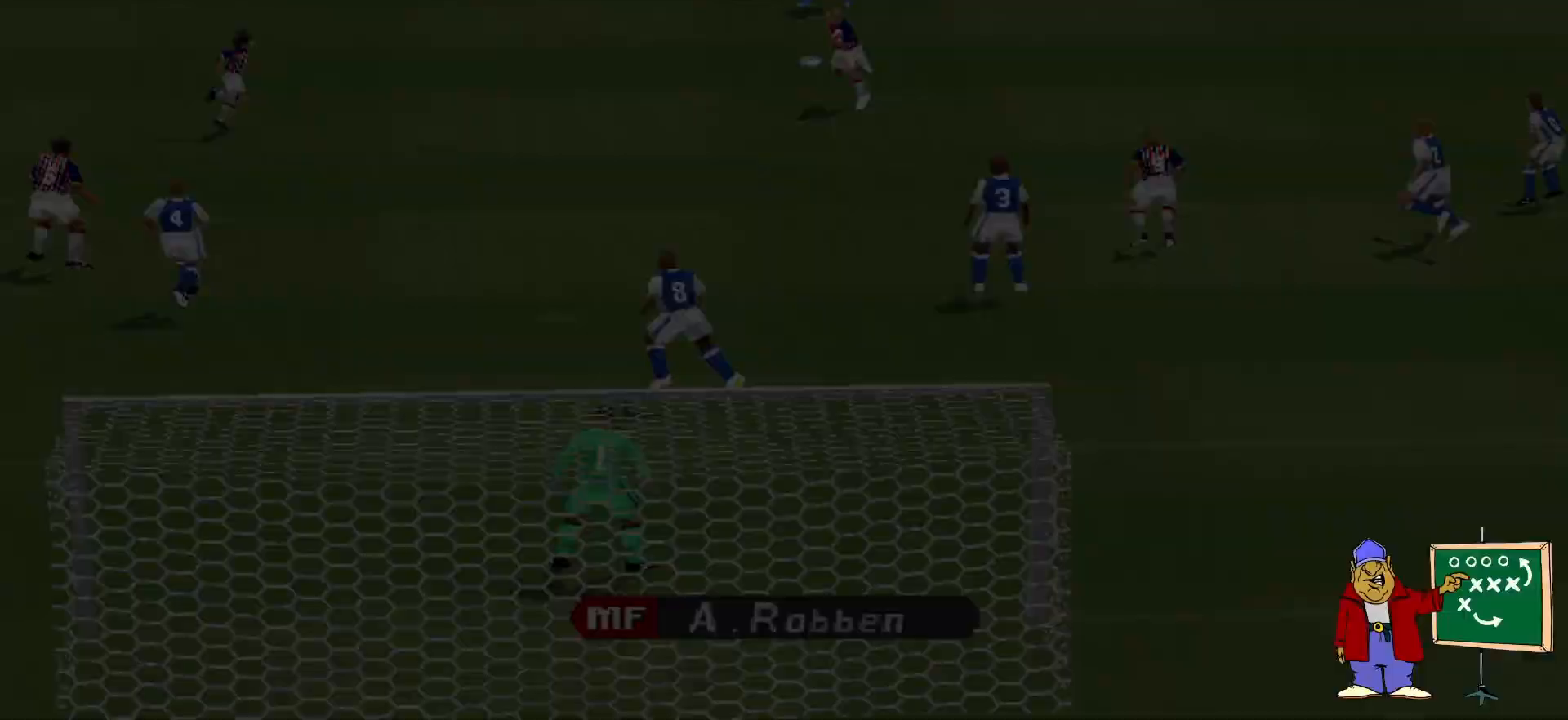
{"buttons": ["CIRCLE"], "events": [[467, "CIRCLE", "down"]]}
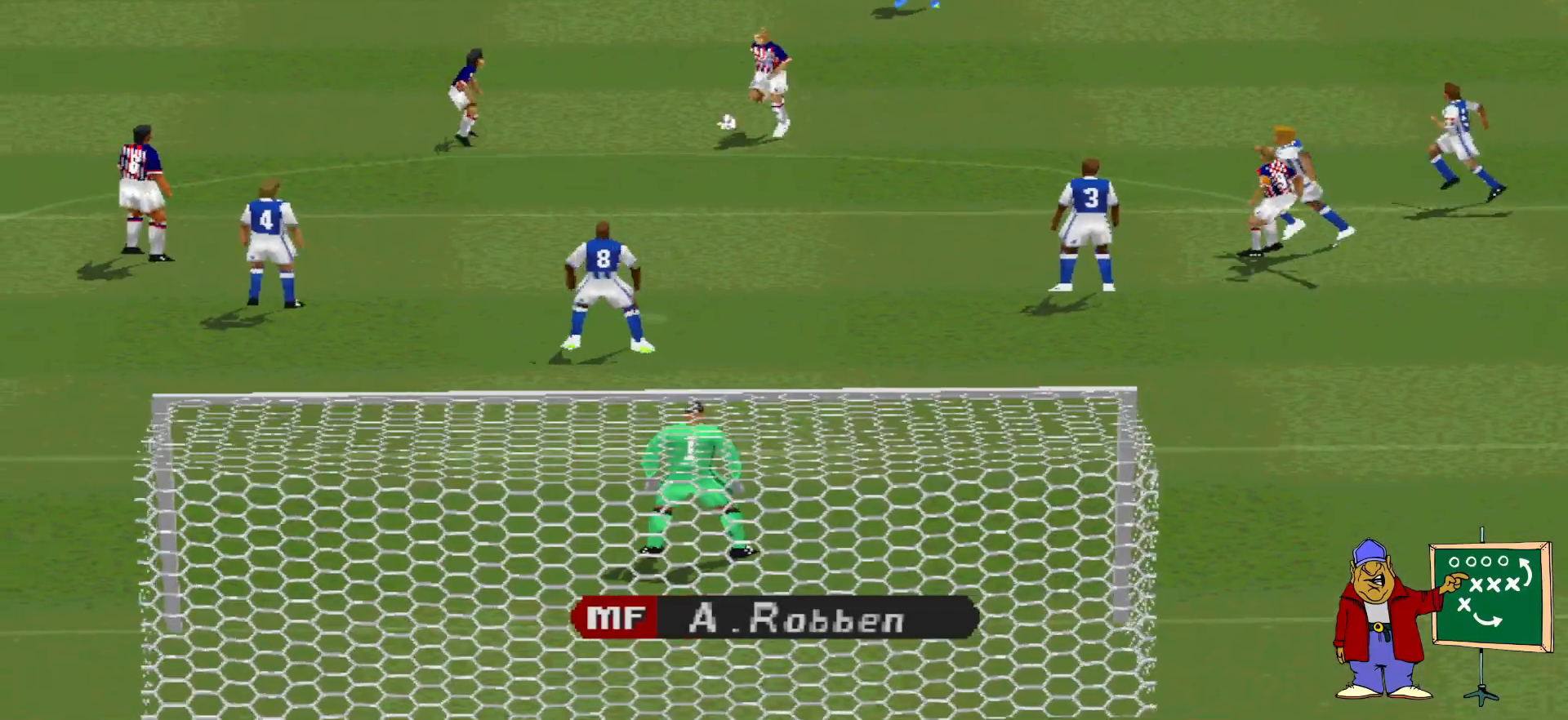
{"buttons": [], "events": [[33, "CIRCLE", "up"]]}
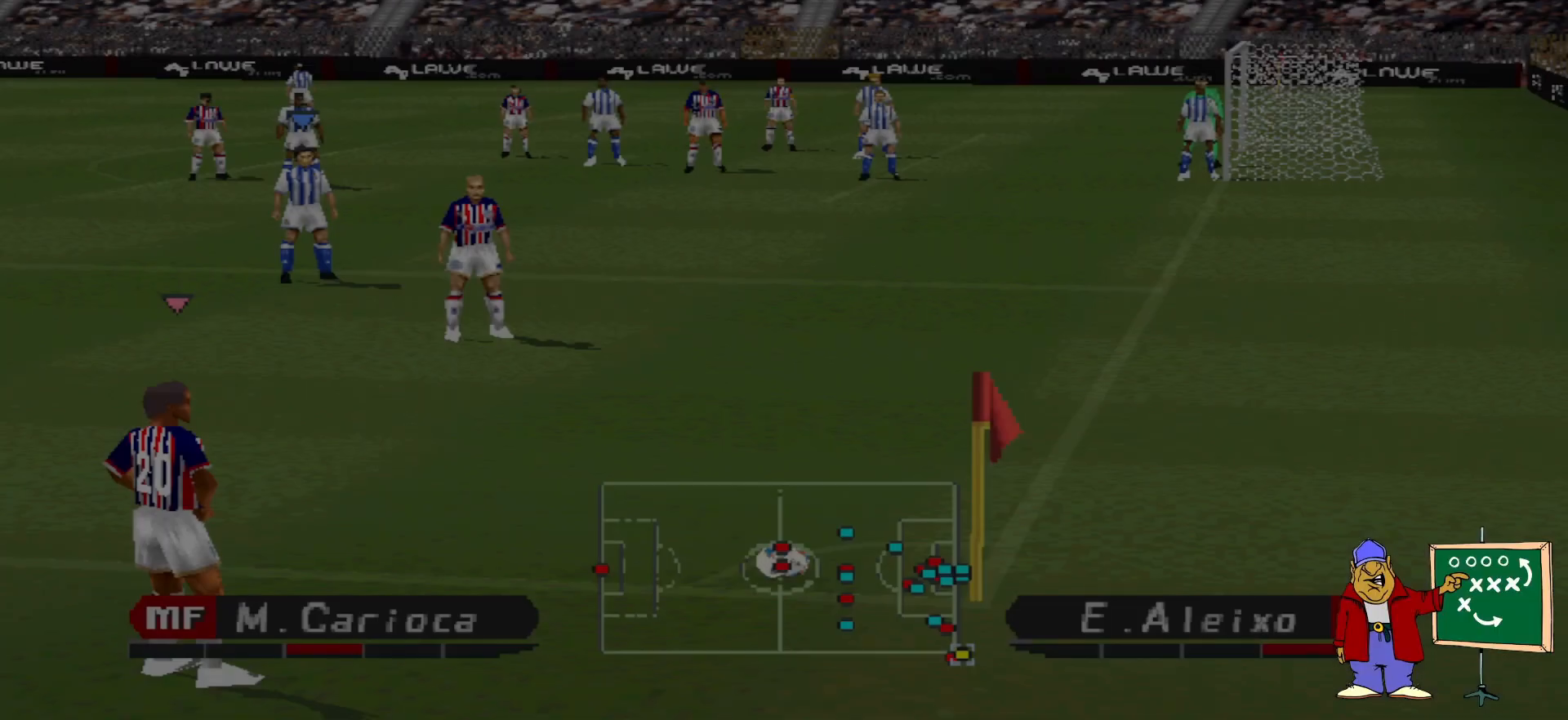
{"buttons": ["L2"], "events": [[367, "L2", "down"]]}
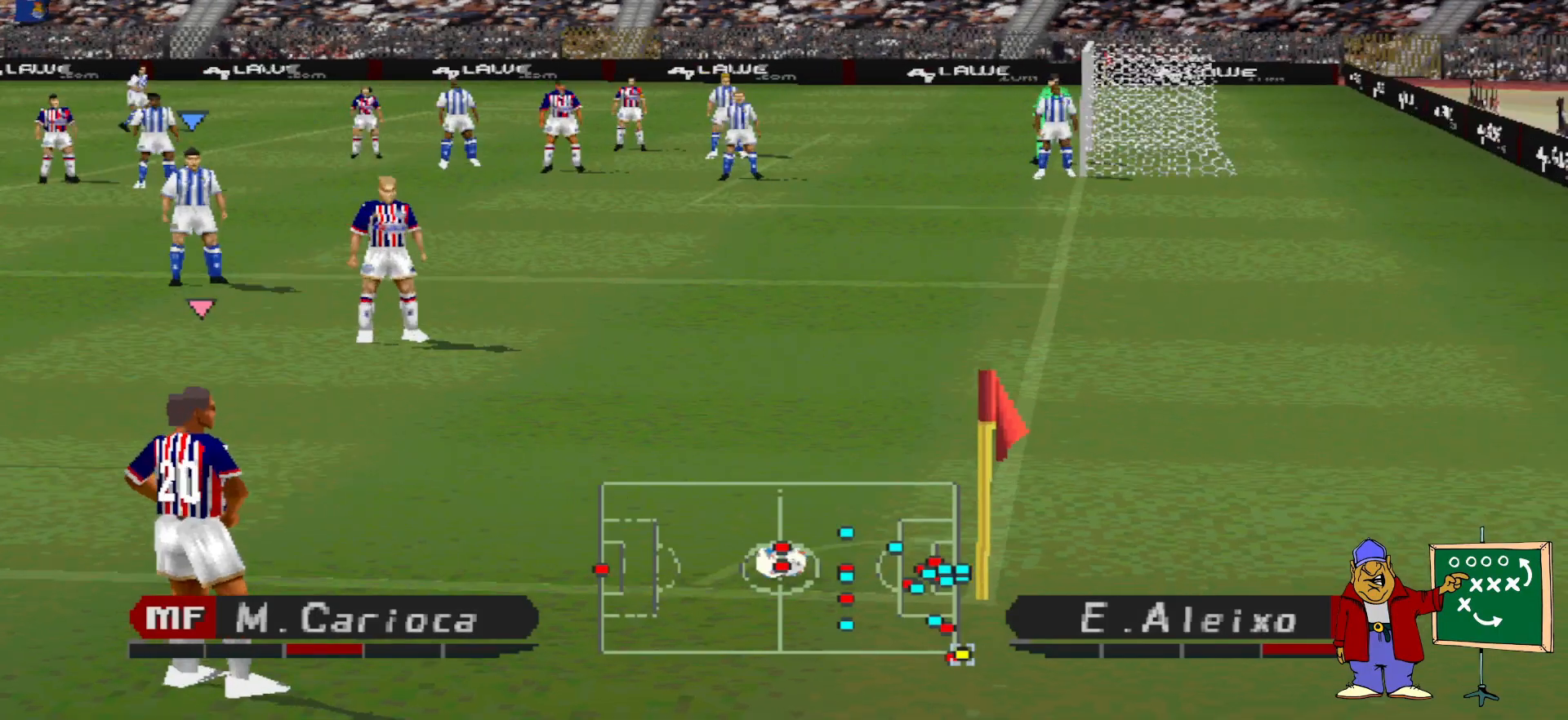
{"buttons": [], "events": [[33, "R2", "down"], [167, "R2", "up"], [233, "L2", "up"]]}
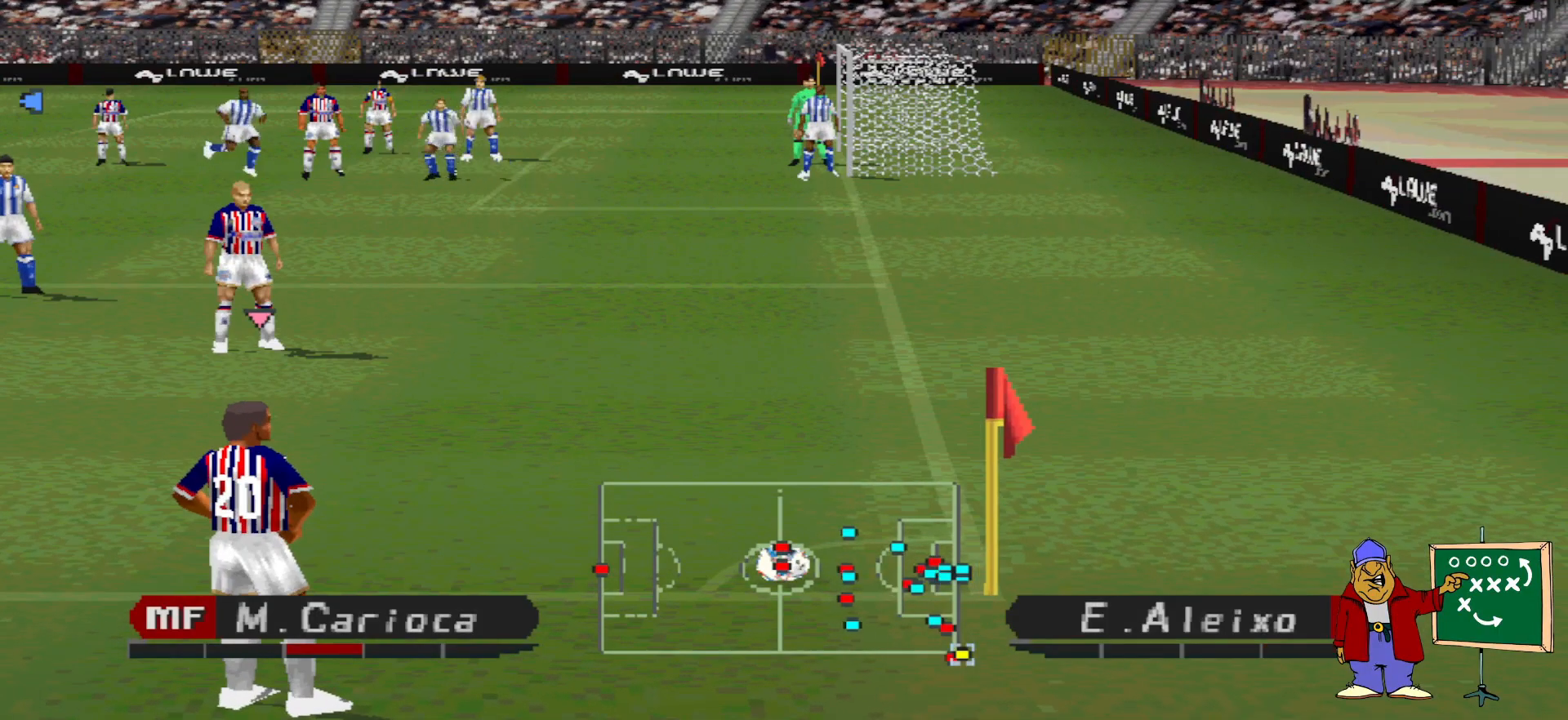
{"buttons": [], "events": []}
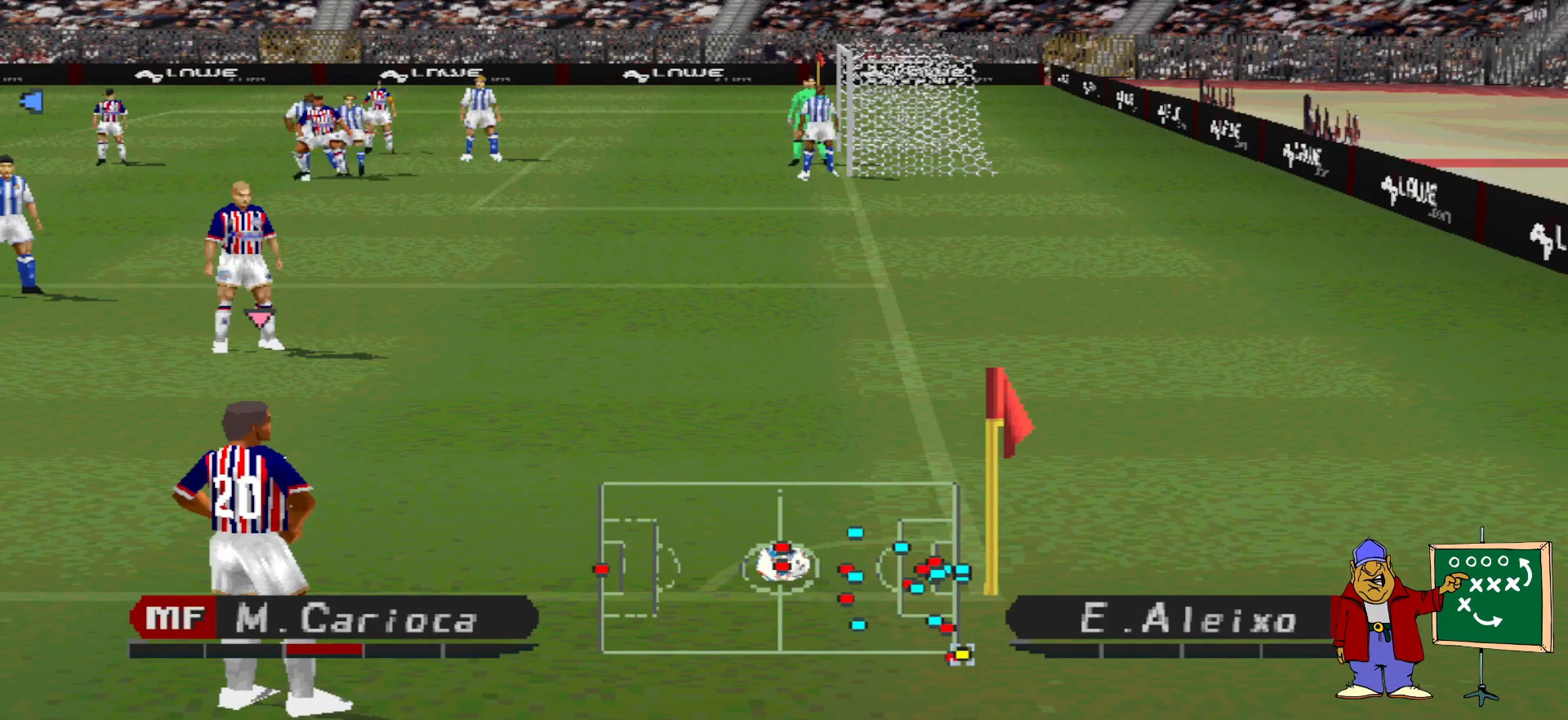
{"buttons": [], "events": []}
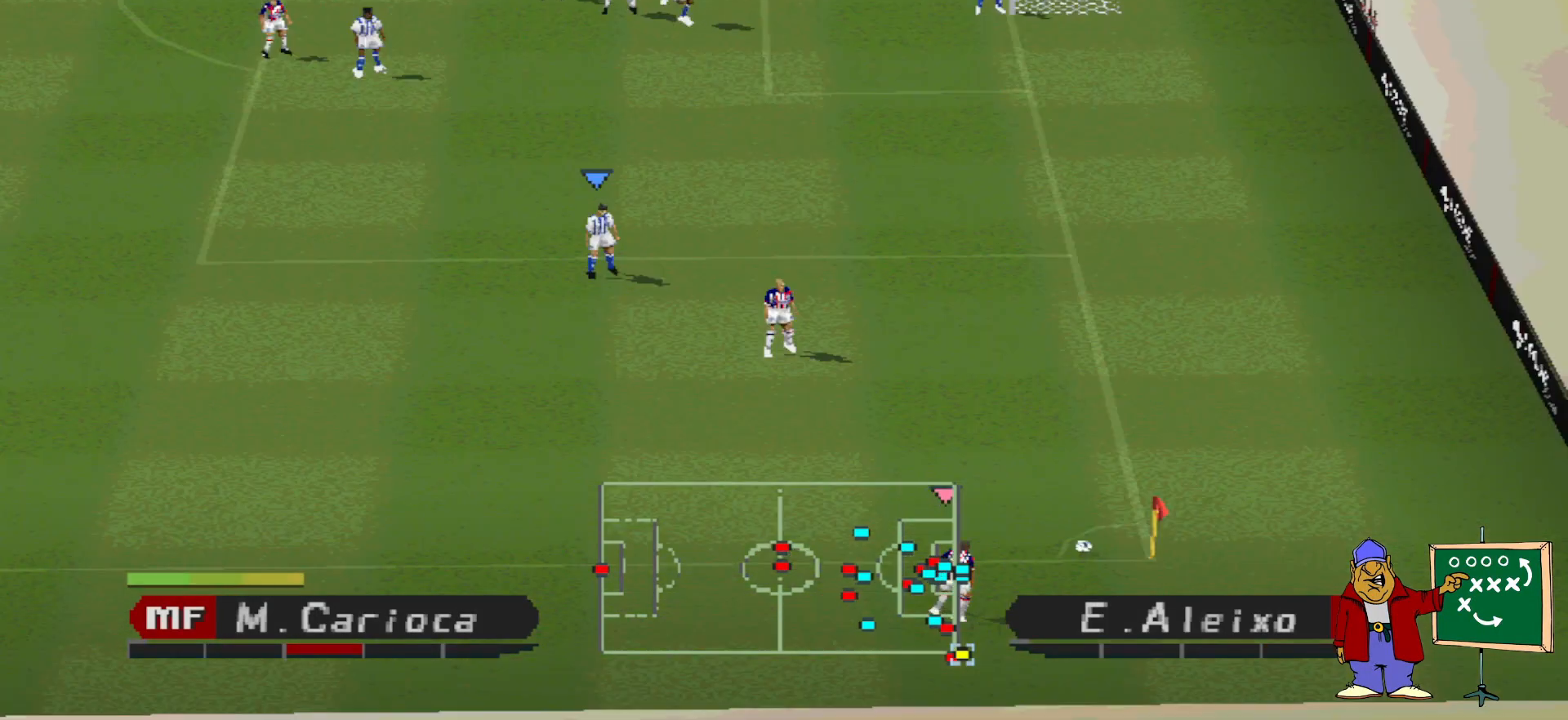
{"buttons": ["L2"], "events": [[367, "L2", "down"]]}